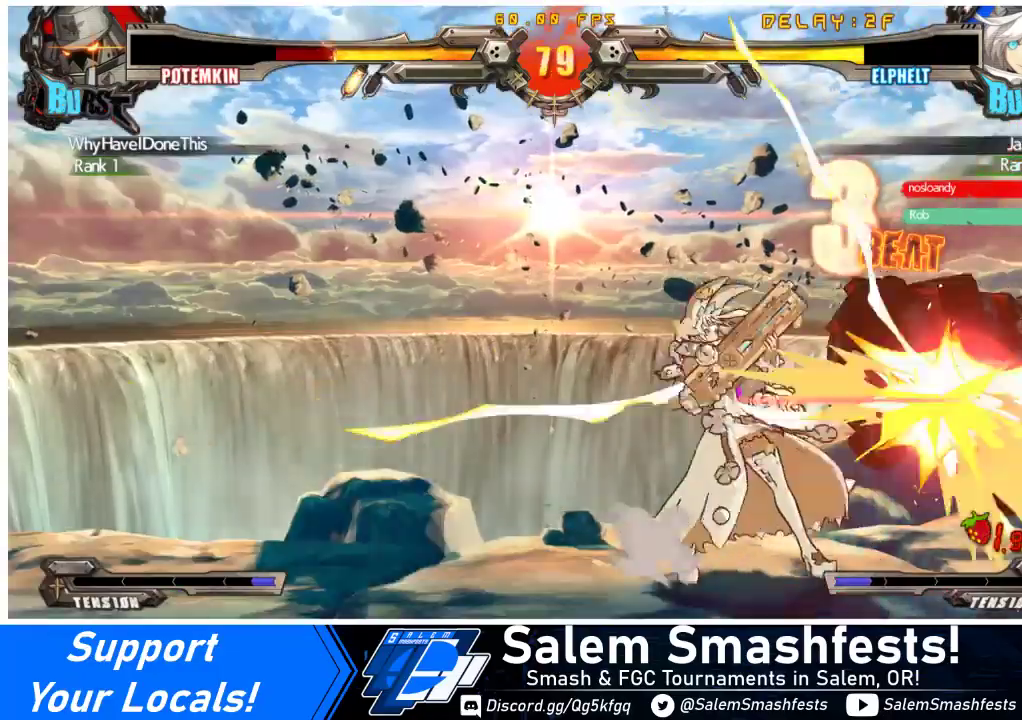
Gameplay with a controller (arcade stick); each line is a JSON object with the inputs held at the frame after it. "events" lists button and stick changes between this image and that frame as [ms after this image, input, new state], when the widget could be followed in between. Not read: L3 R3.
{"buttons": ["R1"], "events": [[33, "DPAD_RIGHT", "down"], [33, "R1", "down"], [67, "DPAD_RIGHT", "up"], [167, "R1", "up"], [367, "R1", "down"], [400, "DPAD_LEFT", "down"], [433, "R1", "up"], [467, "DPAD_LEFT", "up"], [500, "R1", "down"]]}
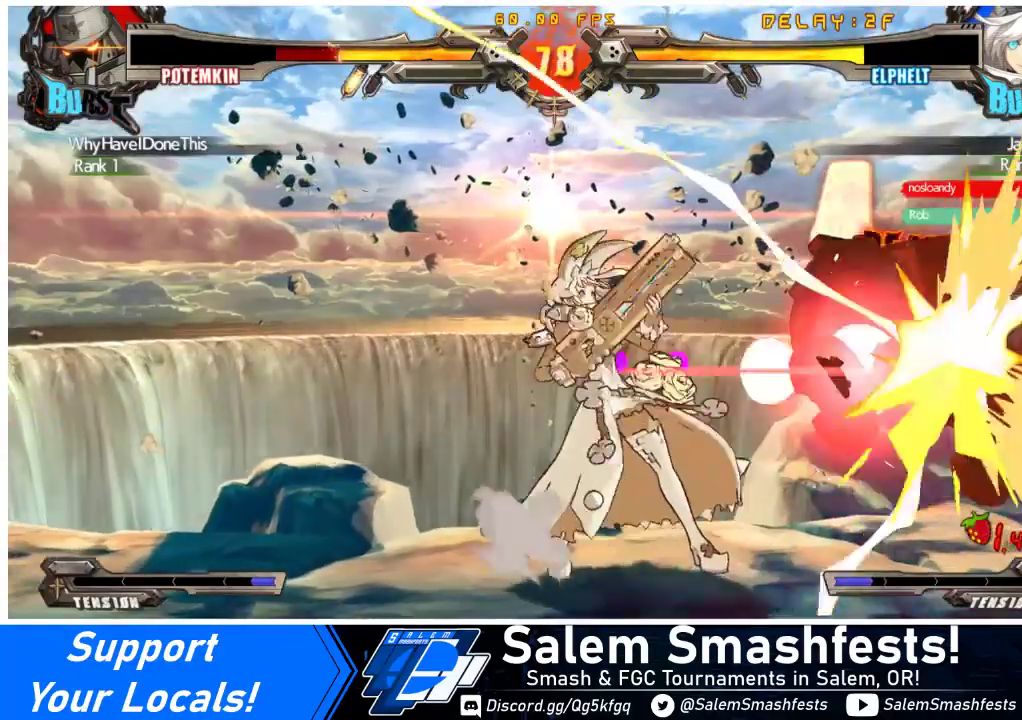
{"buttons": ["DPAD_LEFT"], "events": [[33, "DPAD_RIGHT", "down"], [67, "DPAD_RIGHT", "up"], [133, "R1", "up"], [167, "DPAD_LEFT", "down"]]}
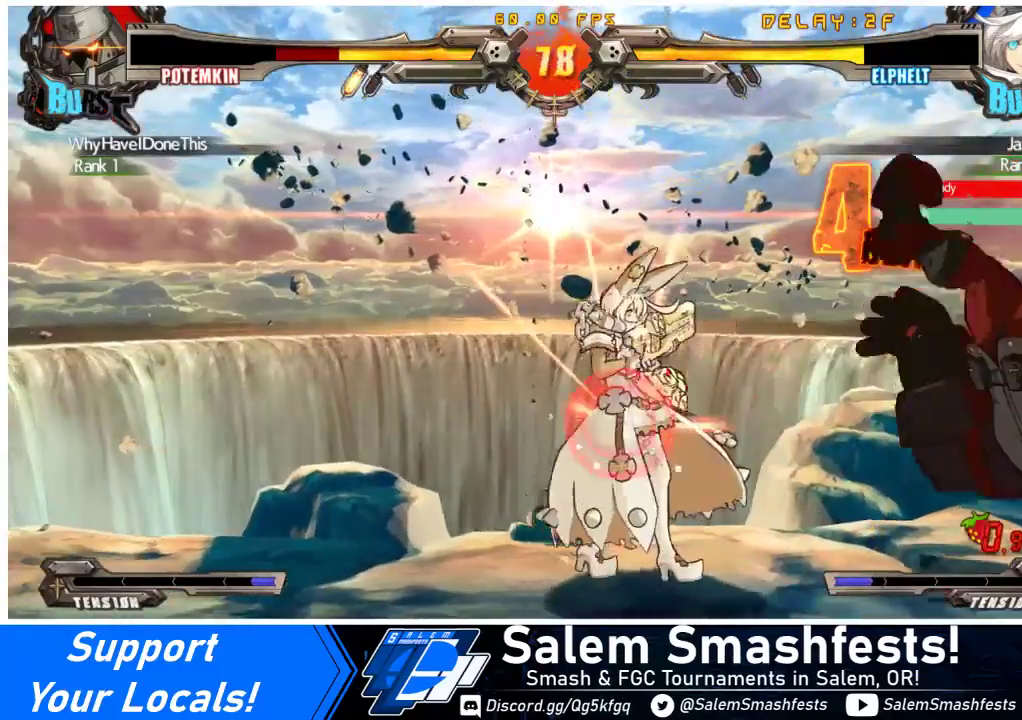
{"buttons": [], "events": [[100, "DPAD_DOWN", "down"], [133, "DPAD_LEFT", "up"], [200, "CROSS", "down"], [300, "DPAD_DOWN", "up"], [333, "CROSS", "up"]]}
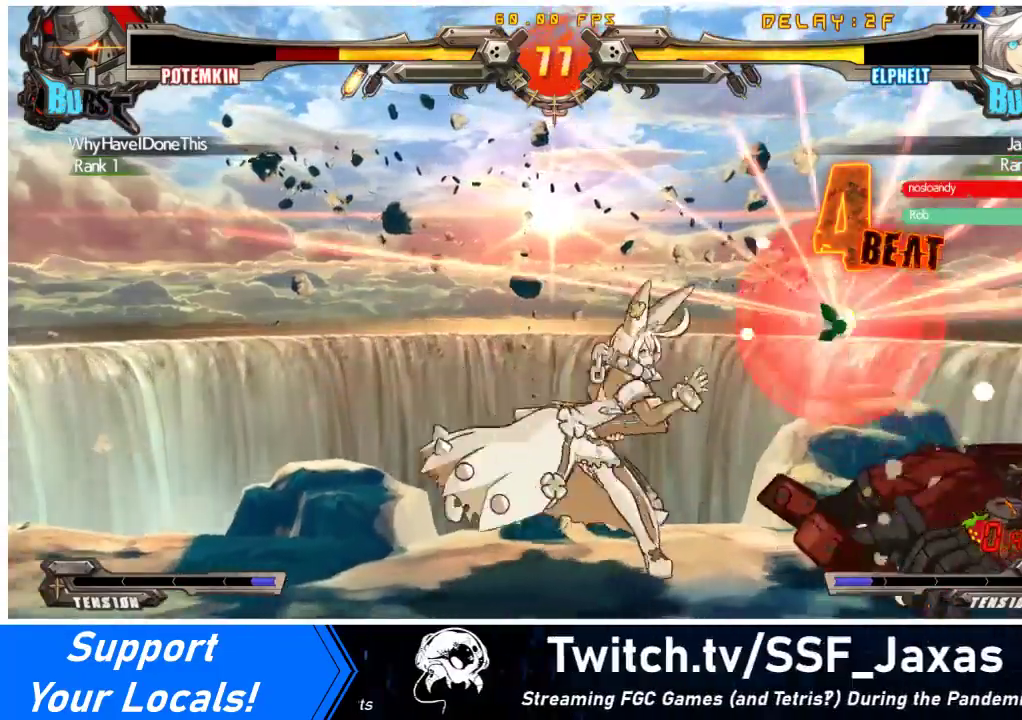
{"buttons": ["DPAD_RIGHT"], "events": [[167, "DPAD_RIGHT", "down"], [233, "DPAD_RIGHT", "up"], [300, "DPAD_RIGHT", "down"]]}
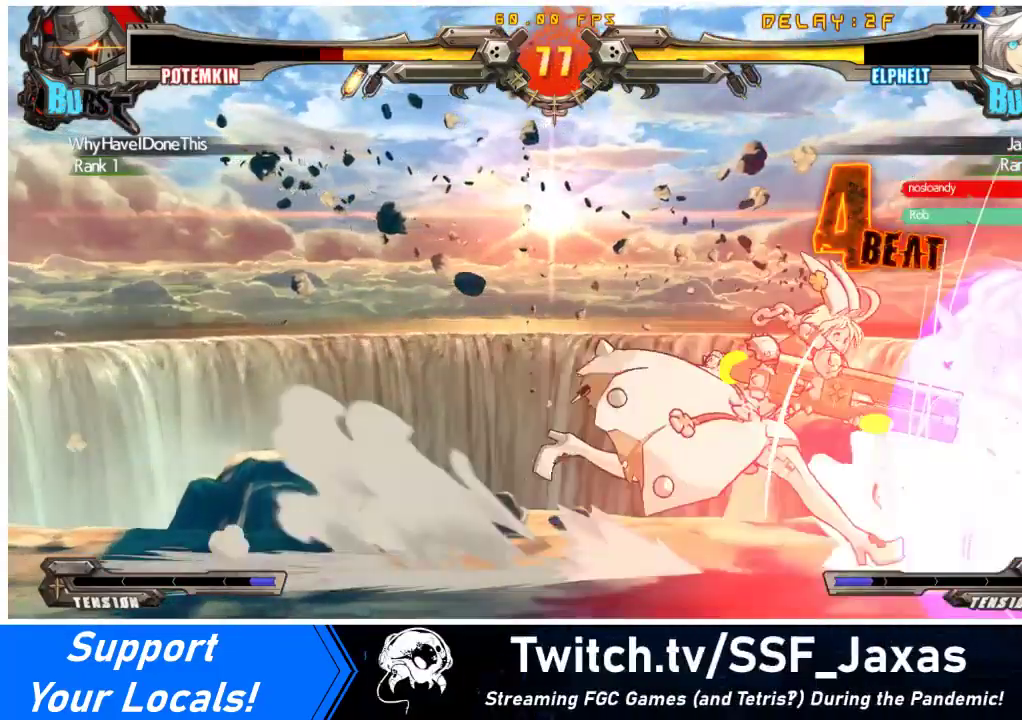
{"buttons": [], "events": [[67, "DPAD_RIGHT", "up"], [400, "CROSS", "down"], [500, "CROSS", "up"]]}
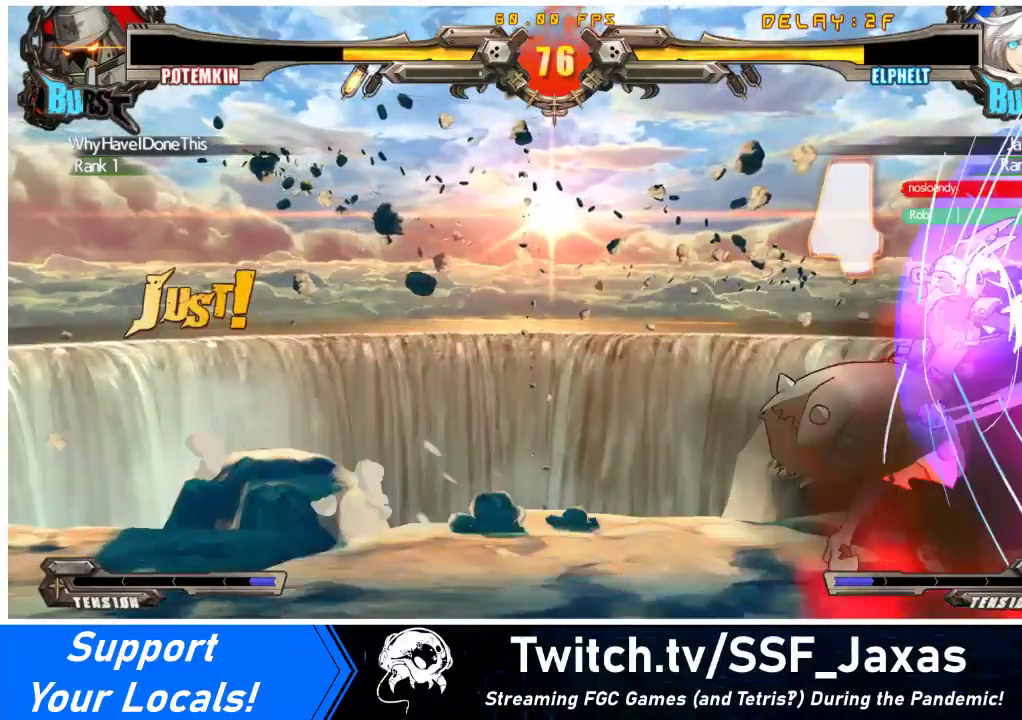
{"buttons": [], "events": [[333, "CROSS", "down"], [433, "CROSS", "up"]]}
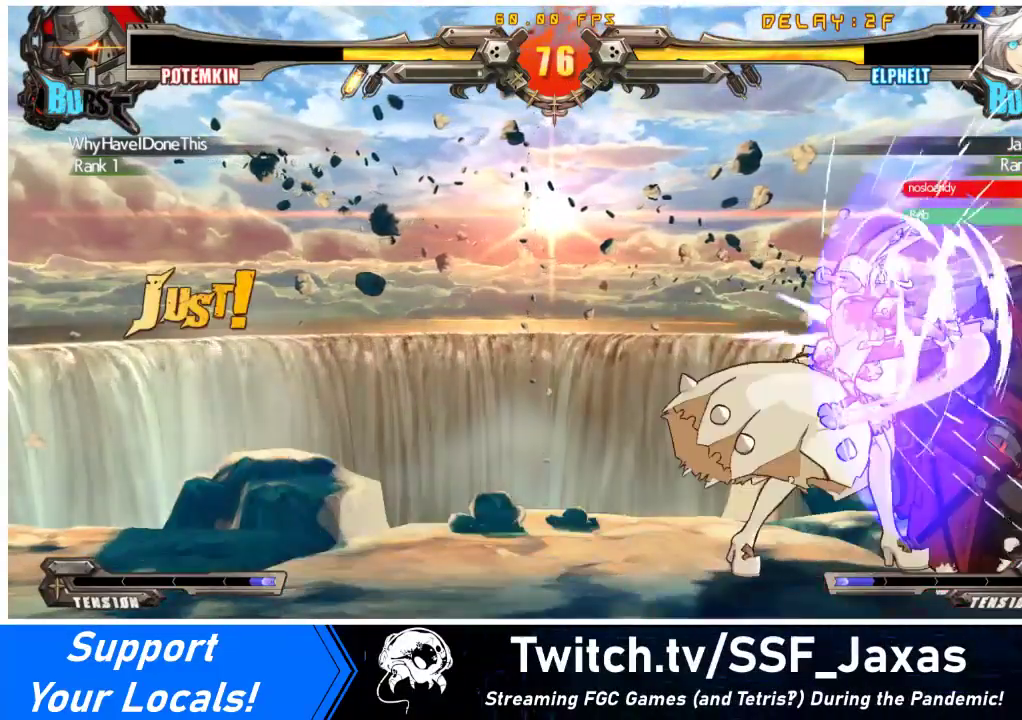
{"buttons": [], "events": [[367, "R1", "down"], [467, "DPAD_LEFT", "down"], [467, "R1", "up"], [500, "DPAD_LEFT", "up"]]}
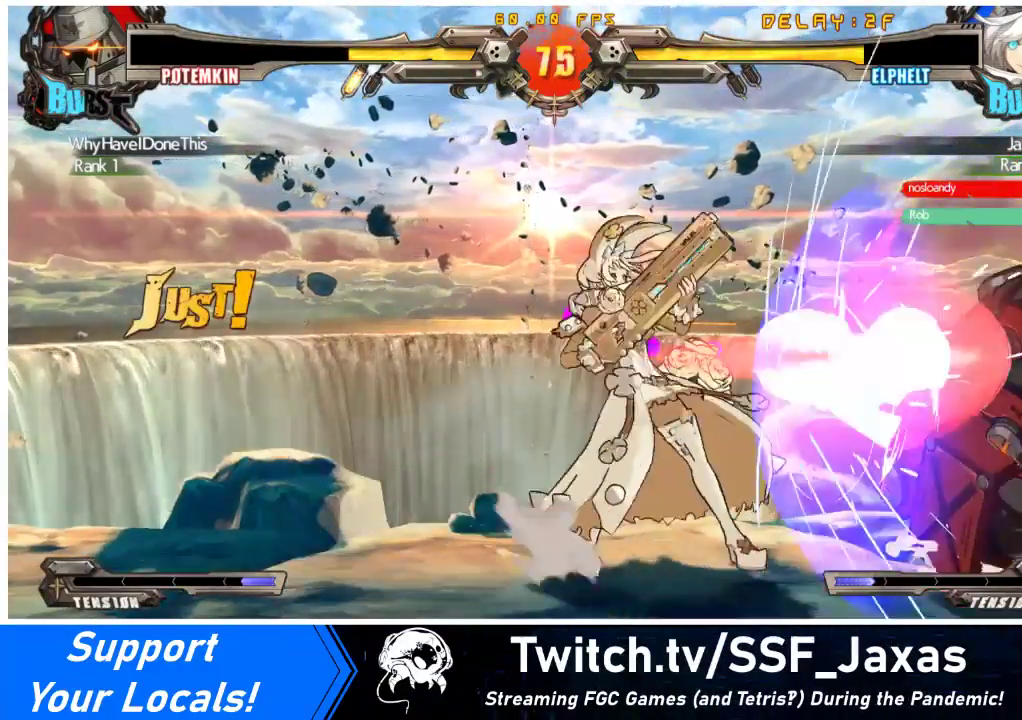
{"buttons": ["DPAD_LEFT"], "events": [[33, "R1", "down"], [67, "DPAD_RIGHT", "down"], [100, "DPAD_RIGHT", "up"], [167, "R1", "up"], [433, "R1", "down"], [500, "DPAD_LEFT", "down"], [500, "R1", "up"]]}
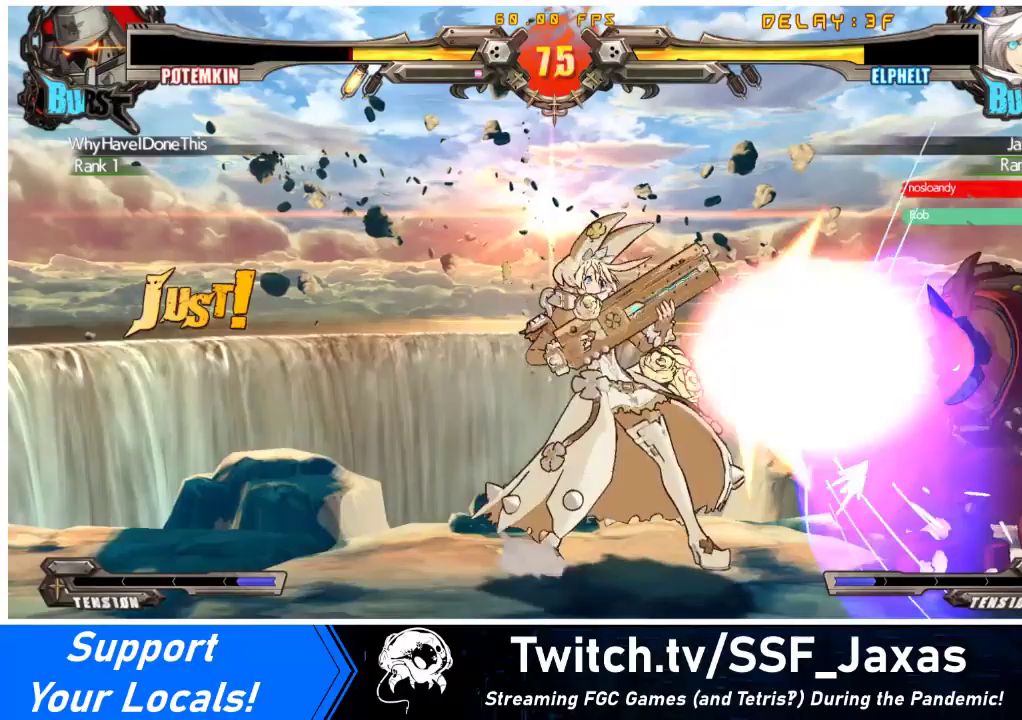
{"buttons": ["DPAD_RIGHT"], "events": [[67, "DPAD_LEFT", "up"], [100, "DPAD_RIGHT", "down"], [100, "R1", "down"], [133, "DPAD_RIGHT", "up"], [200, "R1", "up"], [333, "DPAD_RIGHT", "down"], [400, "DPAD_RIGHT", "up"], [467, "DPAD_RIGHT", "down"]]}
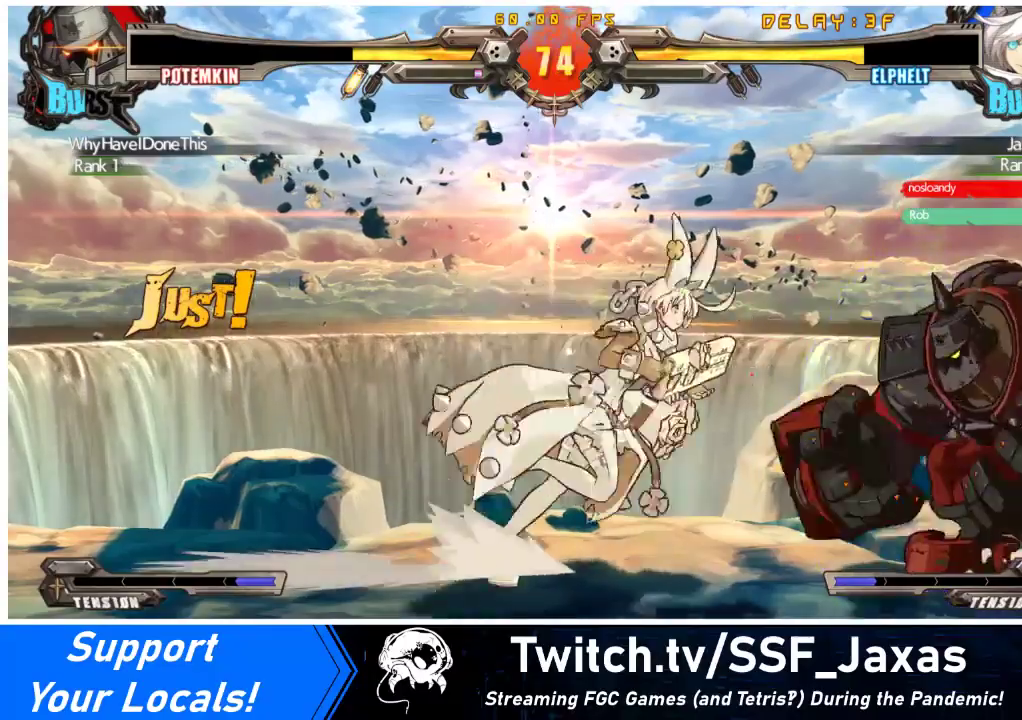
{"buttons": [], "events": [[167, "CROSS", "down"], [300, "CROSS", "up"], [367, "CROSS", "down"], [400, "DPAD_RIGHT", "up"], [500, "CROSS", "up"]]}
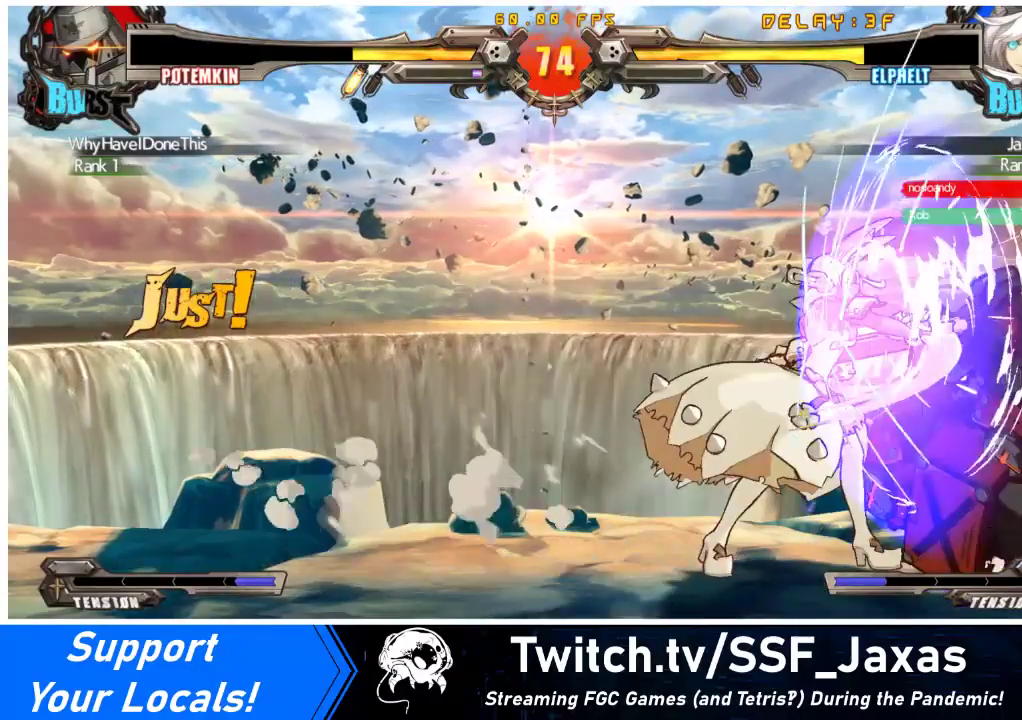
{"buttons": ["CROSS", "DPAD_RIGHT"], "events": [[333, "DPAD_RIGHT", "down"], [500, "CROSS", "down"]]}
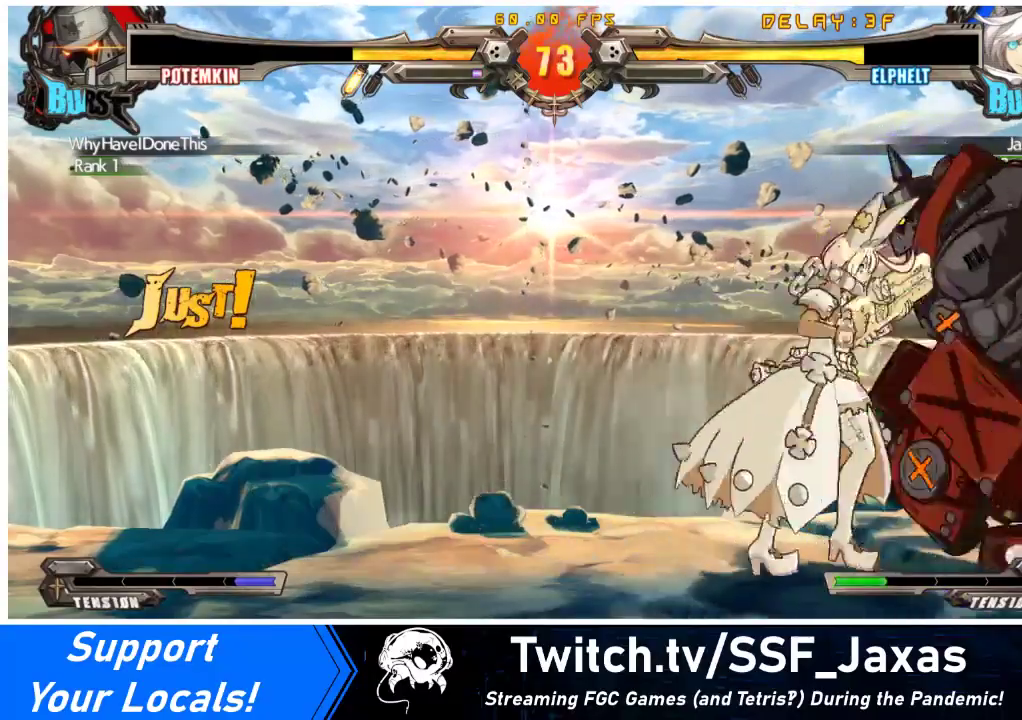
{"buttons": ["DPAD_RIGHT"], "events": [[33, "DPAD_RIGHT", "up"], [133, "CROSS", "up"], [300, "DPAD_RIGHT", "down"], [367, "DPAD_RIGHT", "up"], [400, "DPAD_RIGHT", "down"]]}
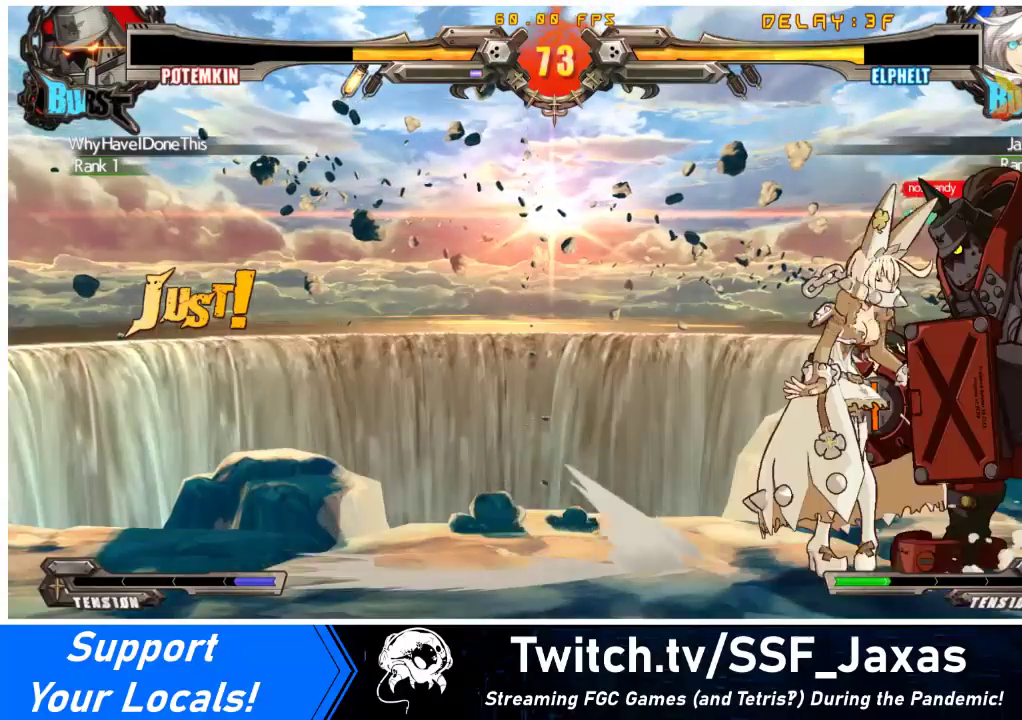
{"buttons": ["DPAD_LEFT"], "events": [[33, "R2", "down"], [167, "R2", "up"], [200, "DPAD_RIGHT", "up"], [467, "DPAD_LEFT", "down"]]}
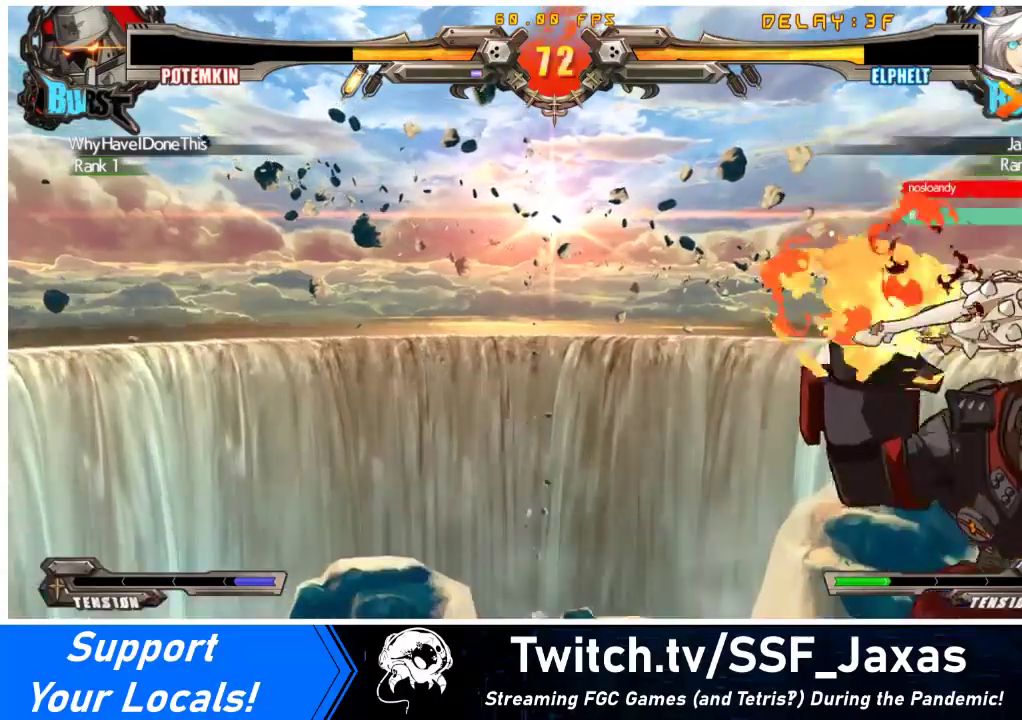
{"buttons": ["CROSS", "SQUARE", "TRIANGLE", "R1", "DPAD_UP", "DPAD_LEFT"], "events": [[133, "TRIANGLE", "down"], [167, "SQUARE", "down"], [200, "DPAD_DOWN", "down"], [233, "CROSS", "down"], [233, "R1", "down"], [333, "DPAD_DOWN", "up"], [333, "DPAD_UP", "down"], [367, "SQUARE", "up"], [400, "TRIANGLE", "up"], [500, "SQUARE", "down"], [500, "TRIANGLE", "down"]]}
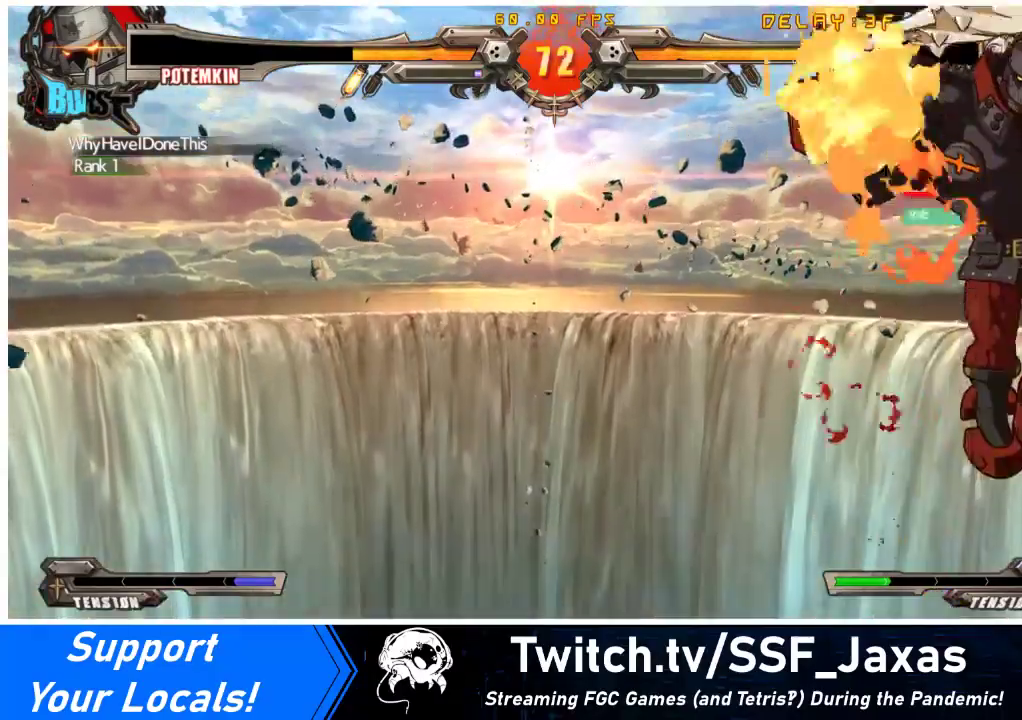
{"buttons": ["CROSS", "SQUARE", "TRIANGLE", "R1", "DPAD_UP", "DPAD_LEFT"], "events": [[133, "SQUARE", "up"], [133, "TRIANGLE", "up"], [233, "SQUARE", "down"], [233, "TRIANGLE", "down"], [333, "DPAD_UP", "up"], [367, "SQUARE", "up"], [367, "TRIANGLE", "up"], [500, "DPAD_UP", "down"], [500, "SQUARE", "down"], [500, "TRIANGLE", "down"]]}
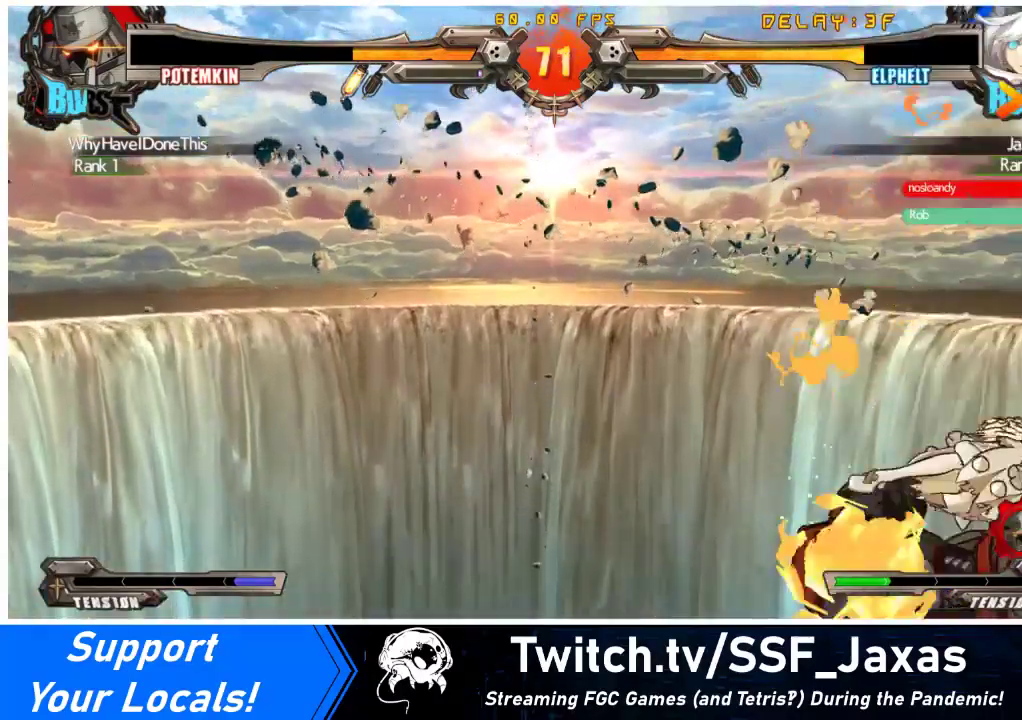
{"buttons": ["CROSS", "SQUARE", "TRIANGLE", "R1", "DPAD_DOWN", "DPAD_LEFT"], "events": [[133, "DPAD_UP", "up"], [133, "SQUARE", "up"], [133, "TRIANGLE", "up"], [200, "SQUARE", "down"], [200, "TRIANGLE", "down"], [333, "DPAD_DOWN", "down"], [367, "SQUARE", "up"], [367, "TRIANGLE", "up"], [467, "SQUARE", "down"], [467, "TRIANGLE", "down"]]}
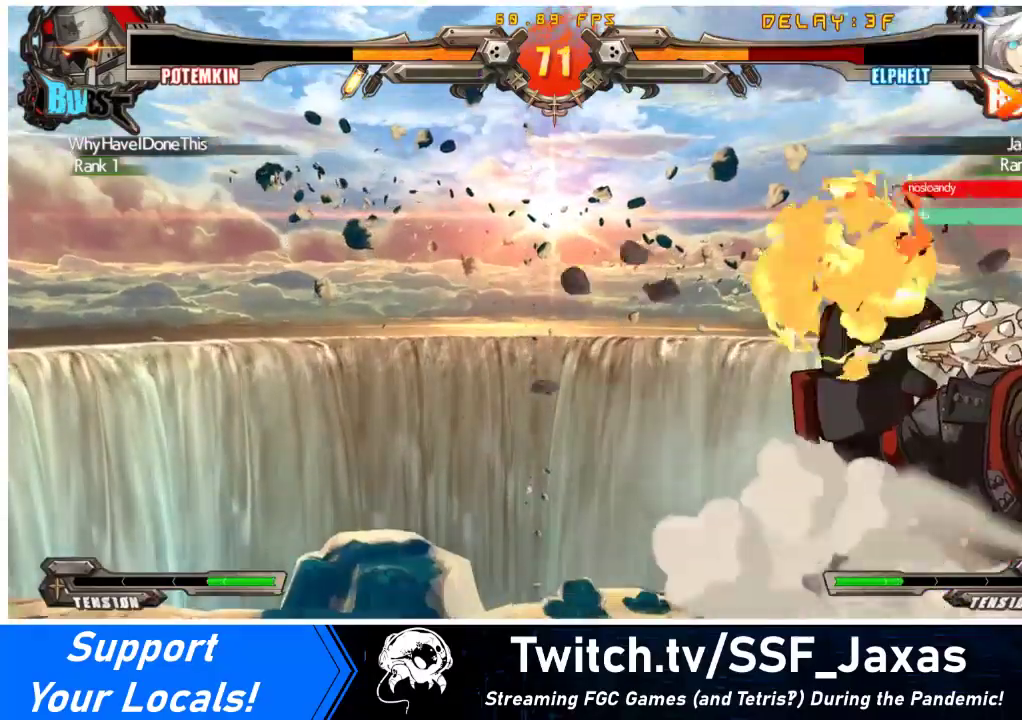
{"buttons": ["CROSS", "SQUARE", "TRIANGLE", "R1", "DPAD_LEFT"], "events": [[100, "SQUARE", "up"], [100, "TRIANGLE", "up"], [167, "SQUARE", "down"], [200, "TRIANGLE", "down"], [333, "SQUARE", "up"], [333, "TRIANGLE", "up"], [433, "SQUARE", "down"], [433, "TRIANGLE", "down"], [500, "DPAD_DOWN", "up"]]}
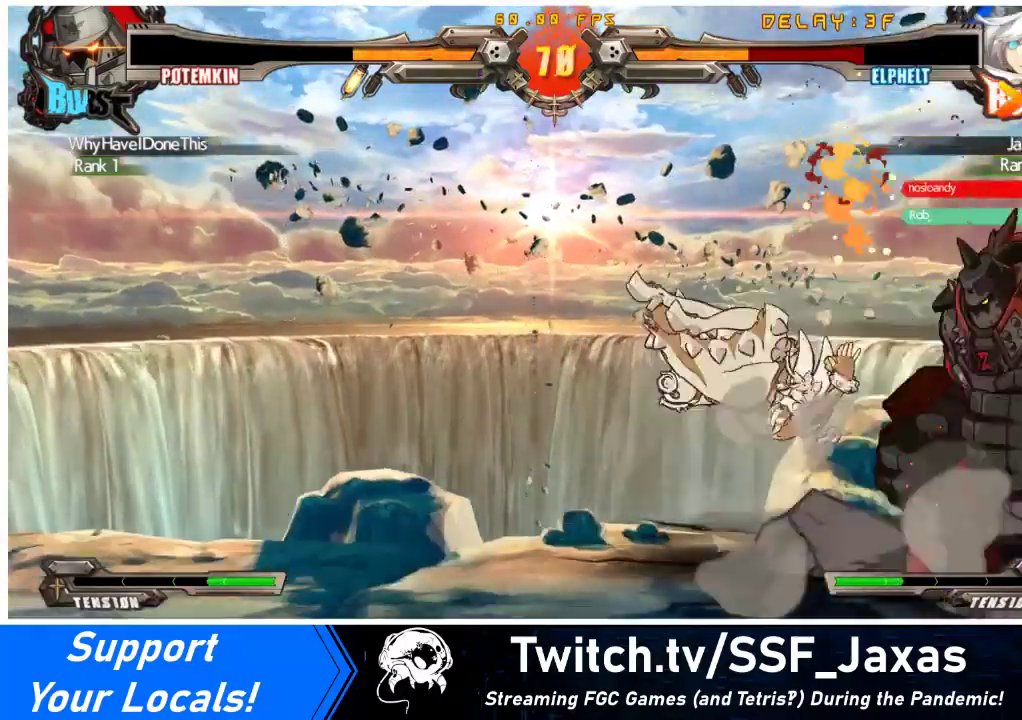
{"buttons": [], "events": [[33, "TRIANGLE", "up"], [67, "SQUARE", "up"], [100, "CROSS", "up"], [100, "R1", "up"], [467, "DPAD_LEFT", "up"]]}
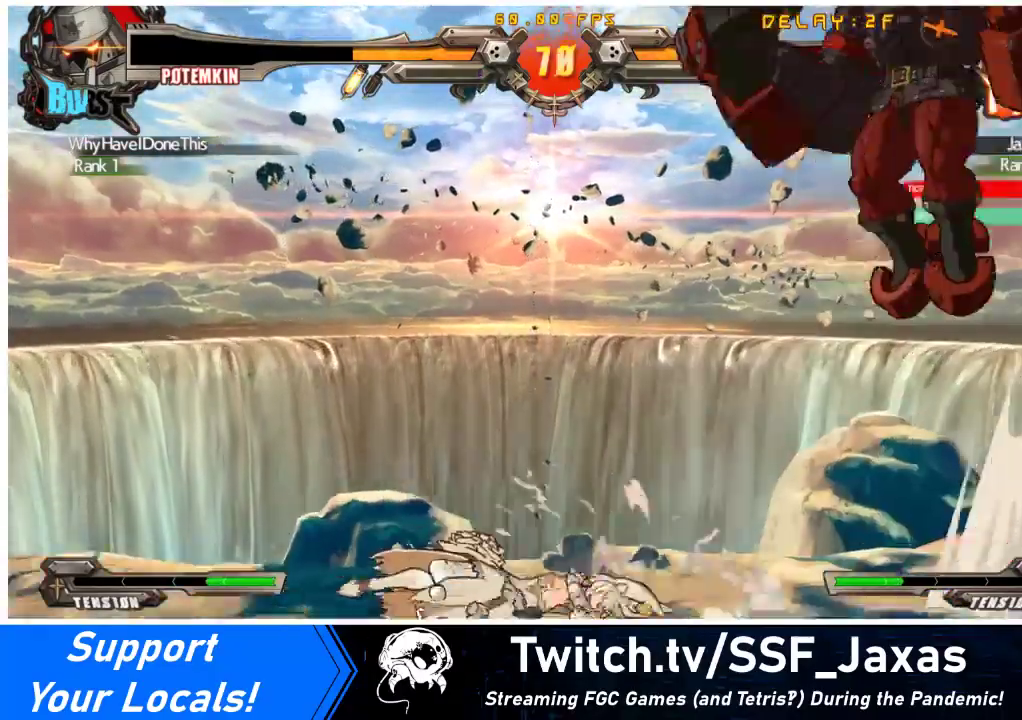
{"buttons": [], "events": []}
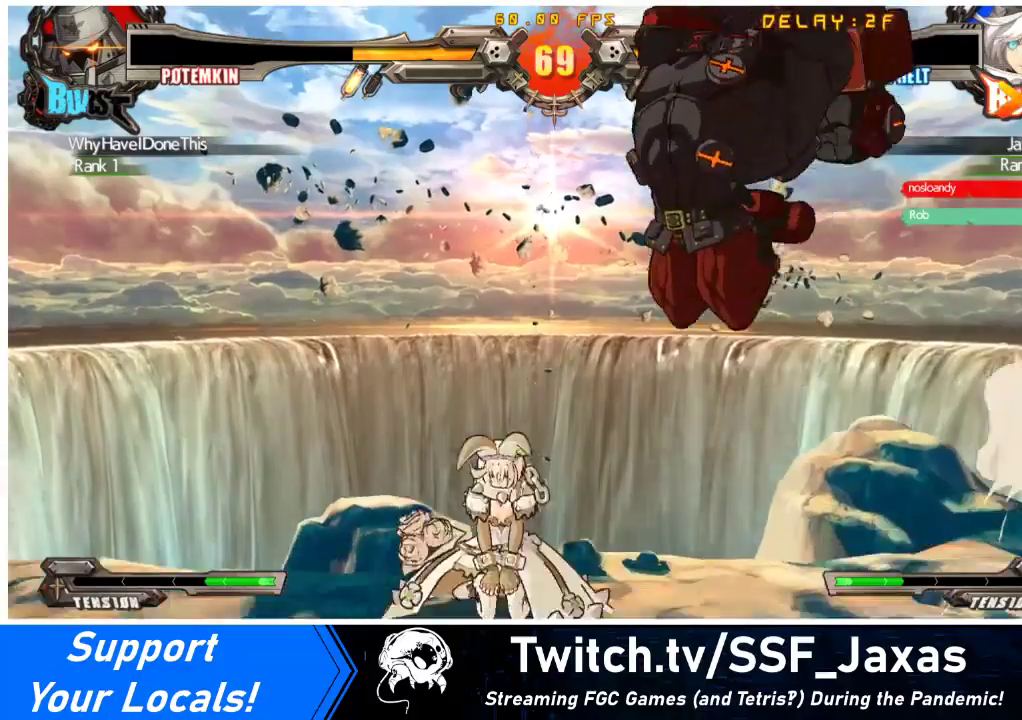
{"buttons": ["DPAD_DOWN", "DPAD_LEFT"], "events": [[67, "R1", "down"], [67, "TRIANGLE", "down"], [267, "R1", "up"], [267, "TRIANGLE", "up"], [300, "DPAD_LEFT", "down"], [333, "DPAD_DOWN", "down"]]}
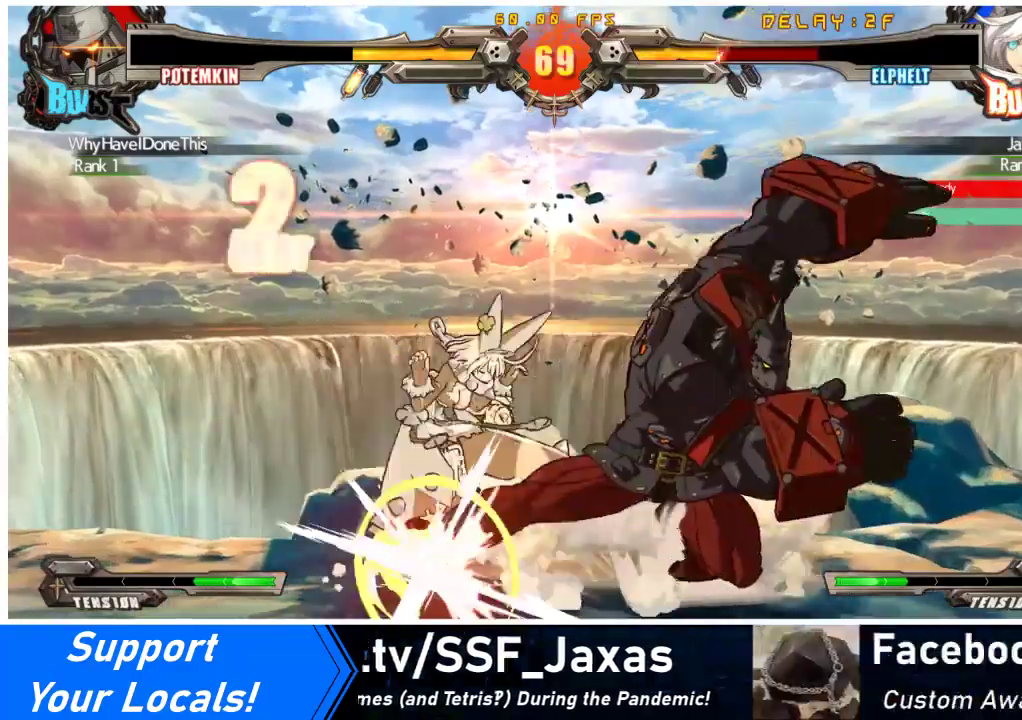
{"buttons": ["DPAD_RIGHT"], "events": [[67, "R2", "down"], [67, "SQUARE", "down"], [133, "R2", "up"], [167, "SQUARE", "up"], [200, "DPAD_DOWN", "up"], [367, "DPAD_LEFT", "up"], [400, "DPAD_RIGHT", "down"]]}
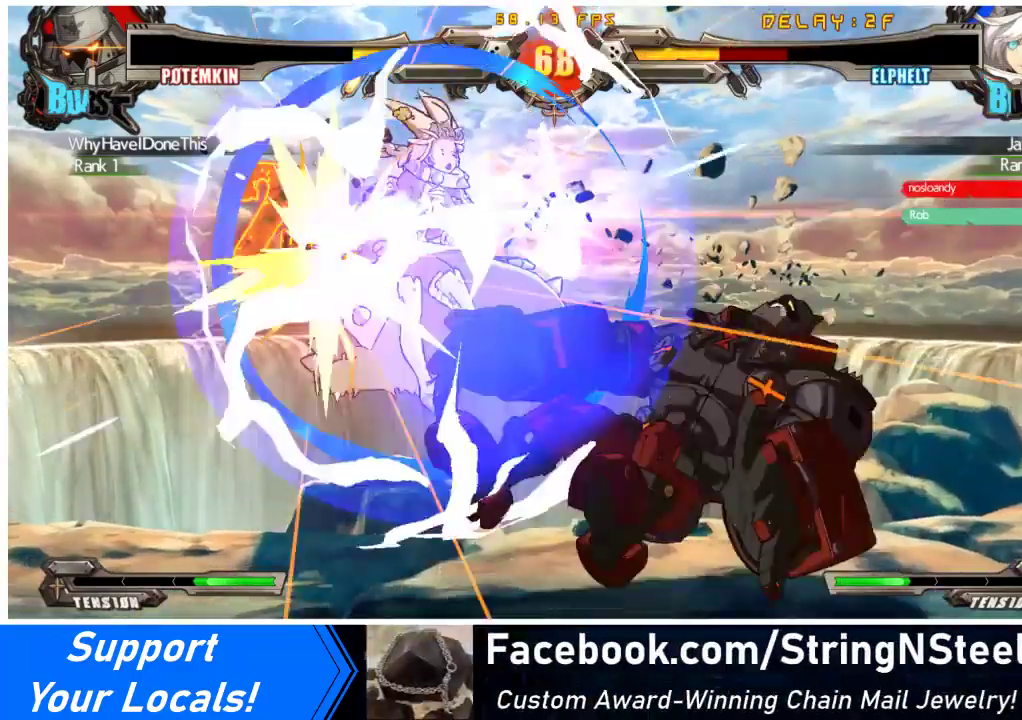
{"buttons": [], "events": [[333, "DPAD_RIGHT", "up"]]}
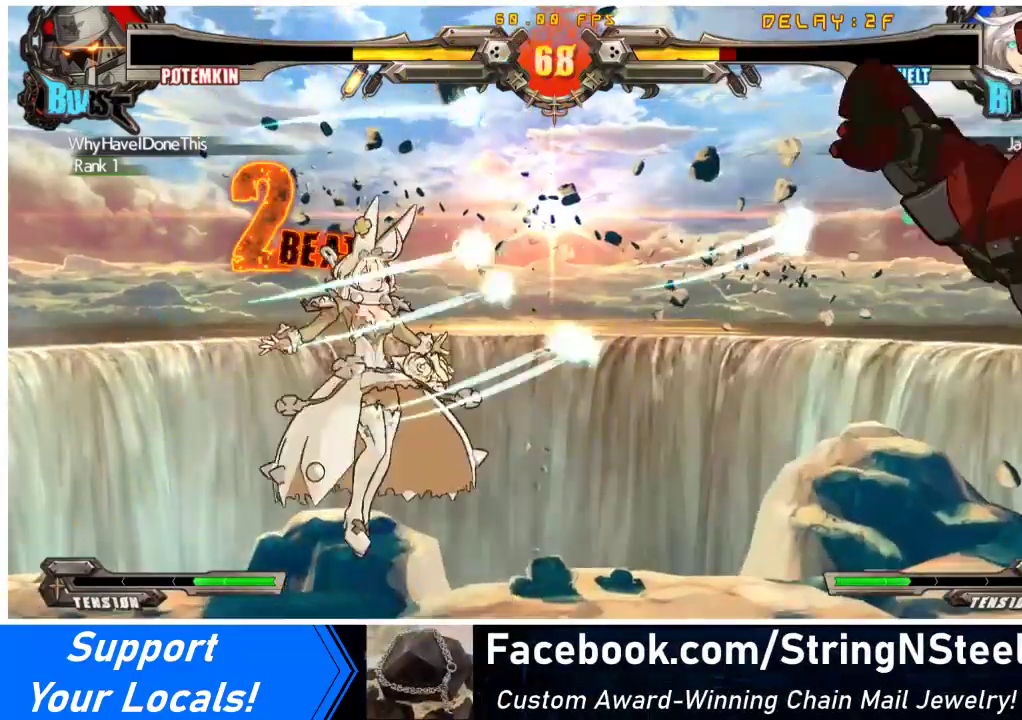
{"buttons": ["SQUARE", "TRIANGLE", "DPAD_UP", "DPAD_LEFT"], "events": [[100, "DPAD_RIGHT", "down"], [133, "DPAD_RIGHT", "up"], [200, "DPAD_RIGHT", "down"], [433, "DPAD_UP", "down"], [467, "DPAD_RIGHT", "up"], [467, "SQUARE", "down"], [467, "TRIANGLE", "down"], [500, "DPAD_LEFT", "down"]]}
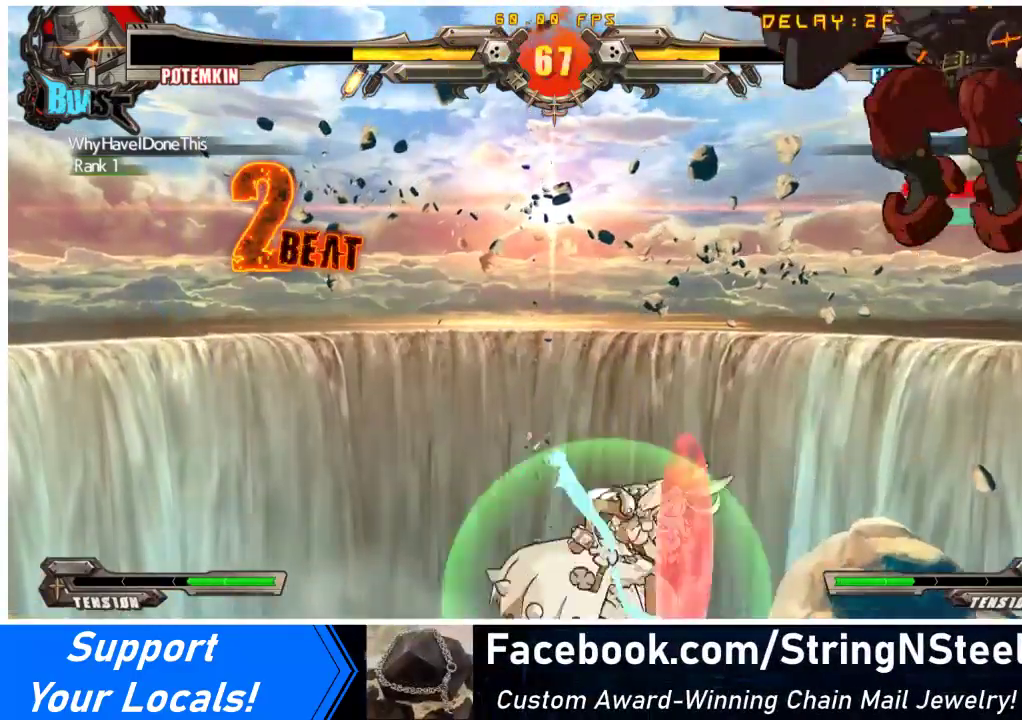
{"buttons": ["DPAD_LEFT"], "events": [[33, "DPAD_UP", "up"], [100, "SQUARE", "up"], [100, "TRIANGLE", "up"], [267, "R1", "down"], [367, "R1", "up"]]}
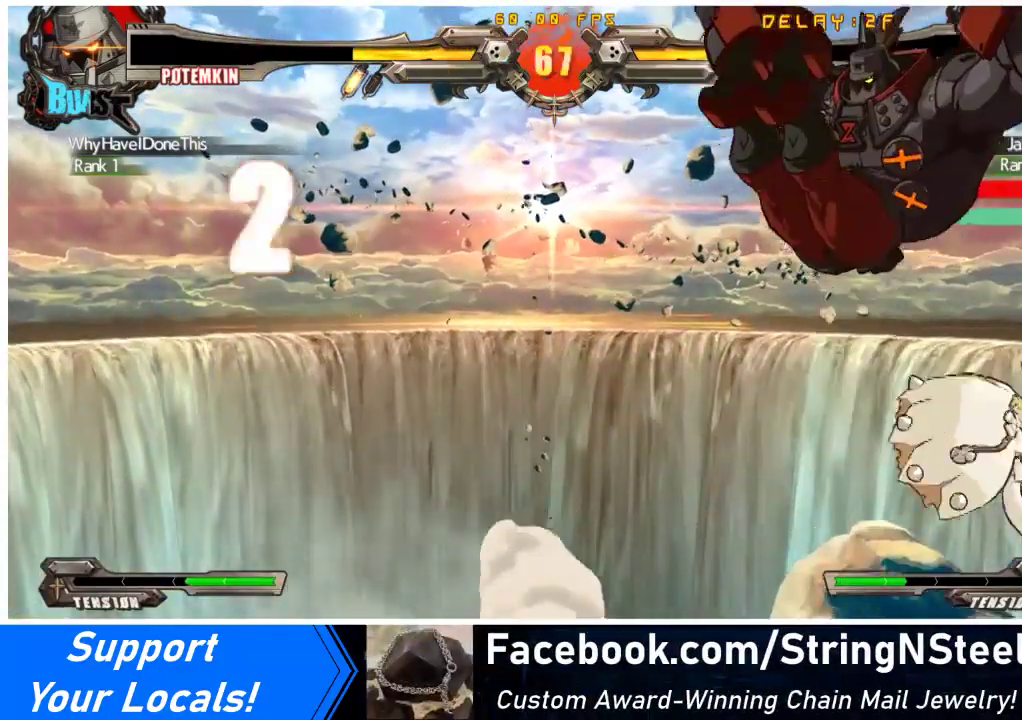
{"buttons": ["DPAD_DOWN", "DPAD_RIGHT"], "events": [[233, "DPAD_LEFT", "up"], [267, "DPAD_RIGHT", "down"], [333, "SQUARE", "down"], [333, "TRIANGLE", "down"], [500, "DPAD_DOWN", "down"], [500, "SQUARE", "up"], [500, "TRIANGLE", "up"]]}
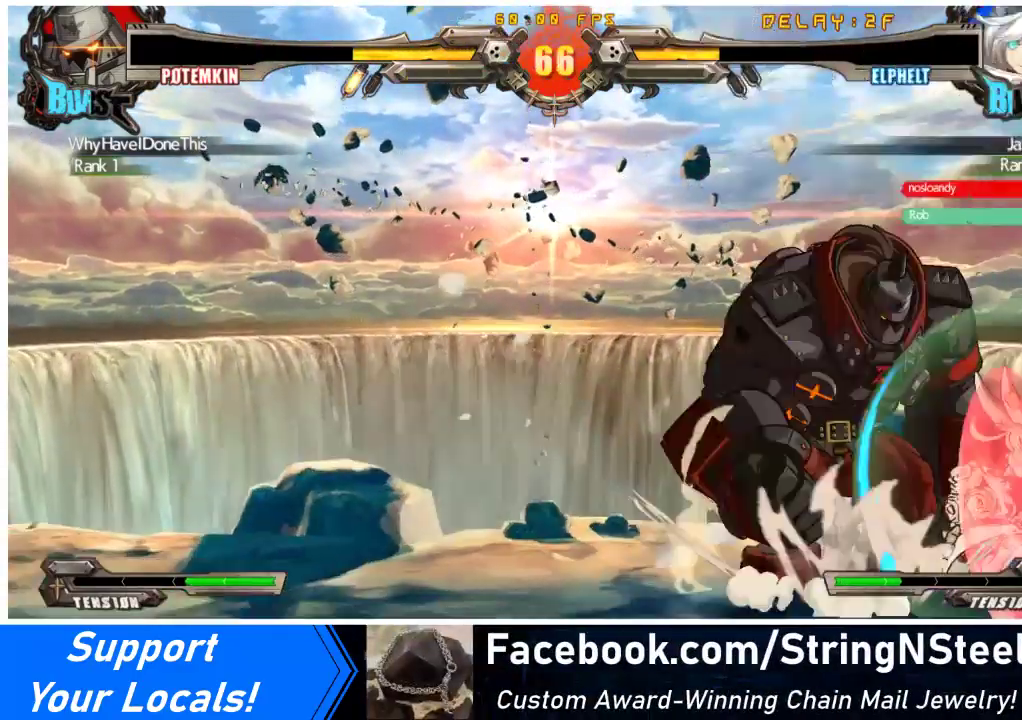
{"buttons": ["SQUARE", "DPAD_DOWN", "DPAD_RIGHT"], "events": [[467, "SQUARE", "down"]]}
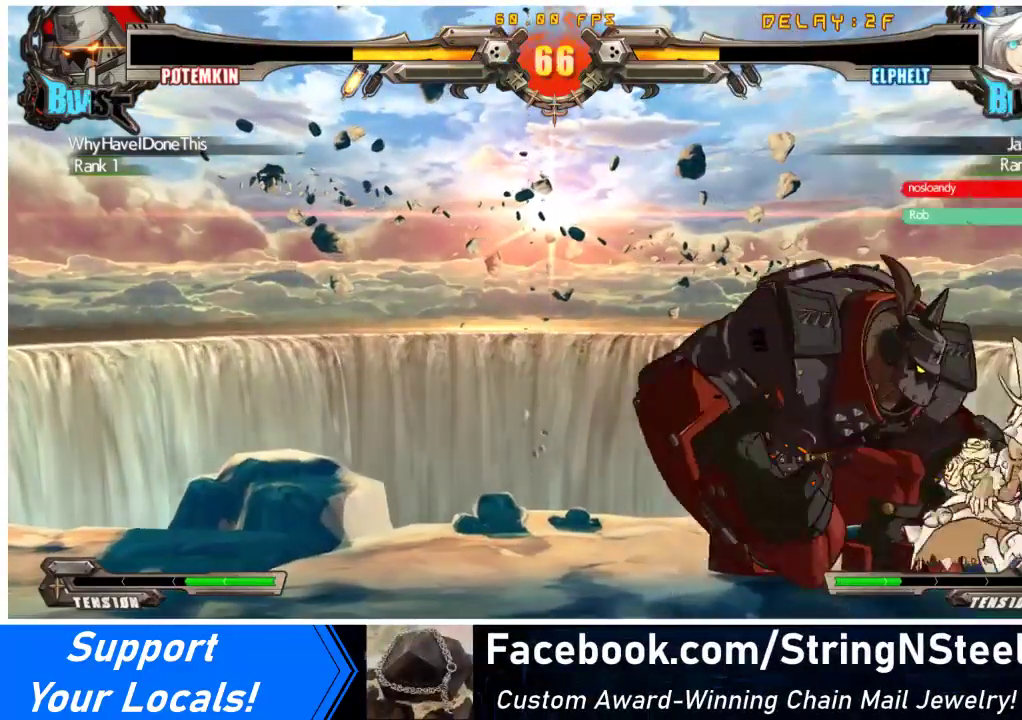
{"buttons": [], "events": [[33, "DPAD_DOWN", "up"], [67, "DPAD_RIGHT", "up"], [67, "SQUARE", "up"], [167, "TRIANGLE", "down"], [333, "TRIANGLE", "up"]]}
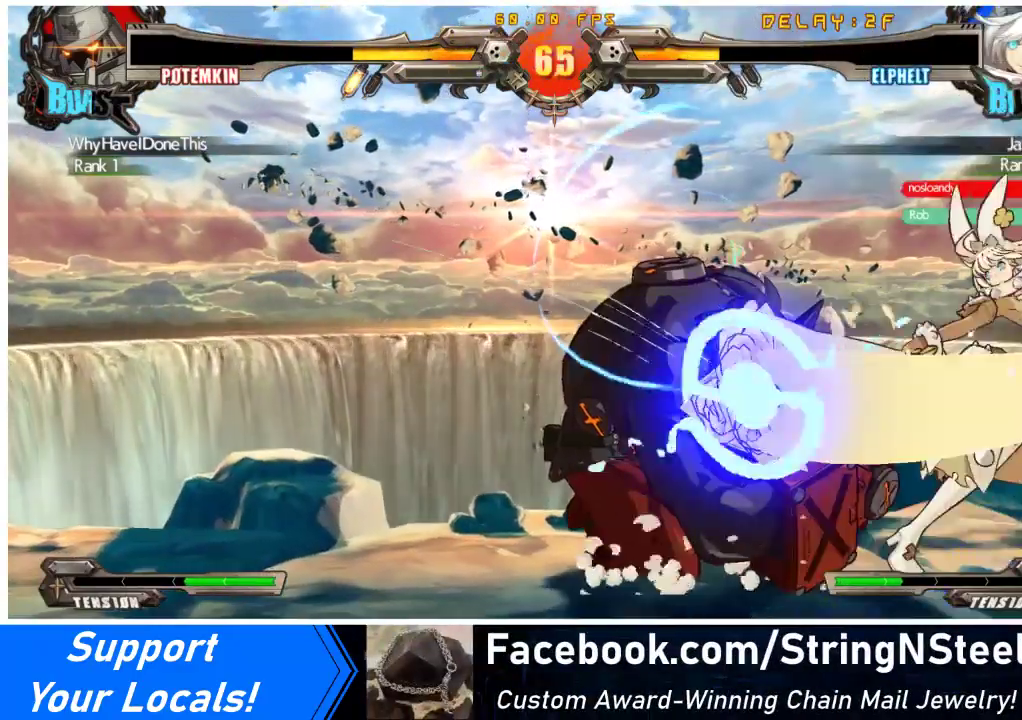
{"buttons": ["DPAD_UP", "DPAD_LEFT"], "events": [[467, "DPAD_LEFT", "down"], [467, "DPAD_UP", "down"]]}
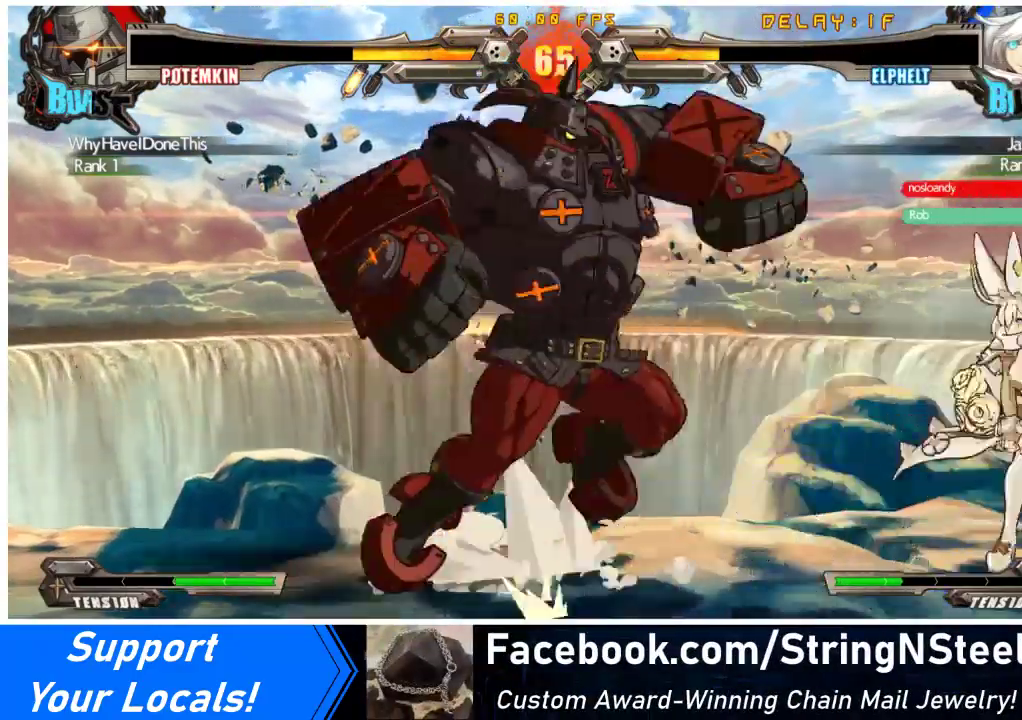
{"buttons": [], "events": [[33, "DPAD_LEFT", "up"], [67, "DPAD_LEFT", "down"], [67, "DPAD_UP", "up"], [167, "DPAD_LEFT", "up"], [167, "TRIANGLE", "down"], [267, "TRIANGLE", "up"], [367, "CROSS", "down"], [500, "CROSS", "up"]]}
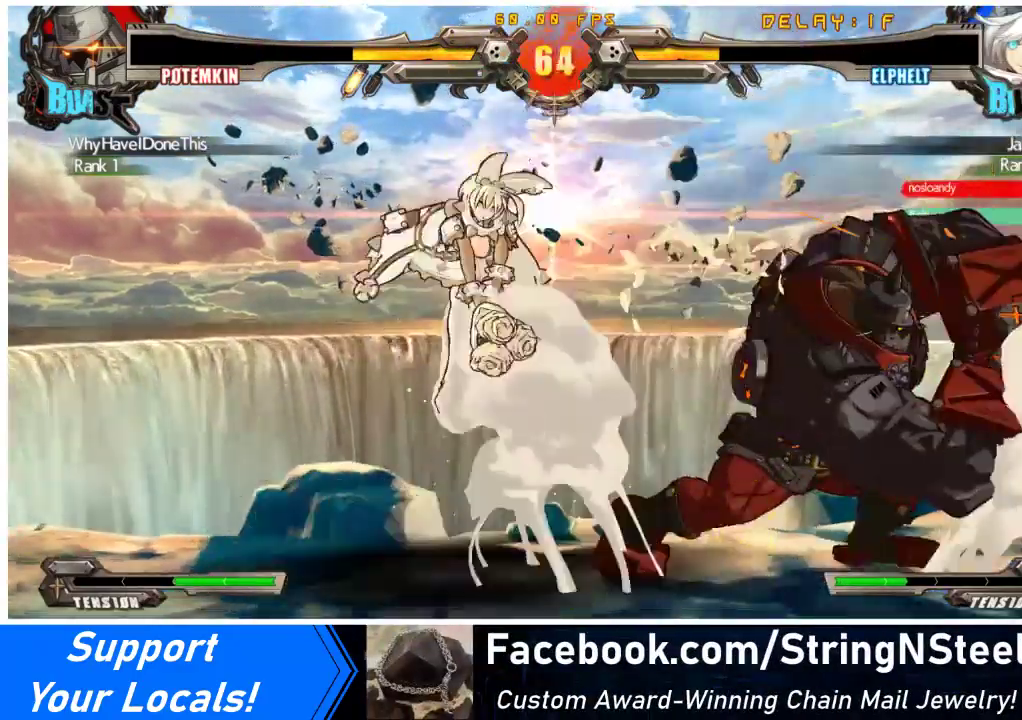
{"buttons": [], "events": [[267, "DPAD_LEFT", "down"], [300, "DPAD_LEFT", "up"], [367, "DPAD_LEFT", "down"], [500, "DPAD_LEFT", "up"]]}
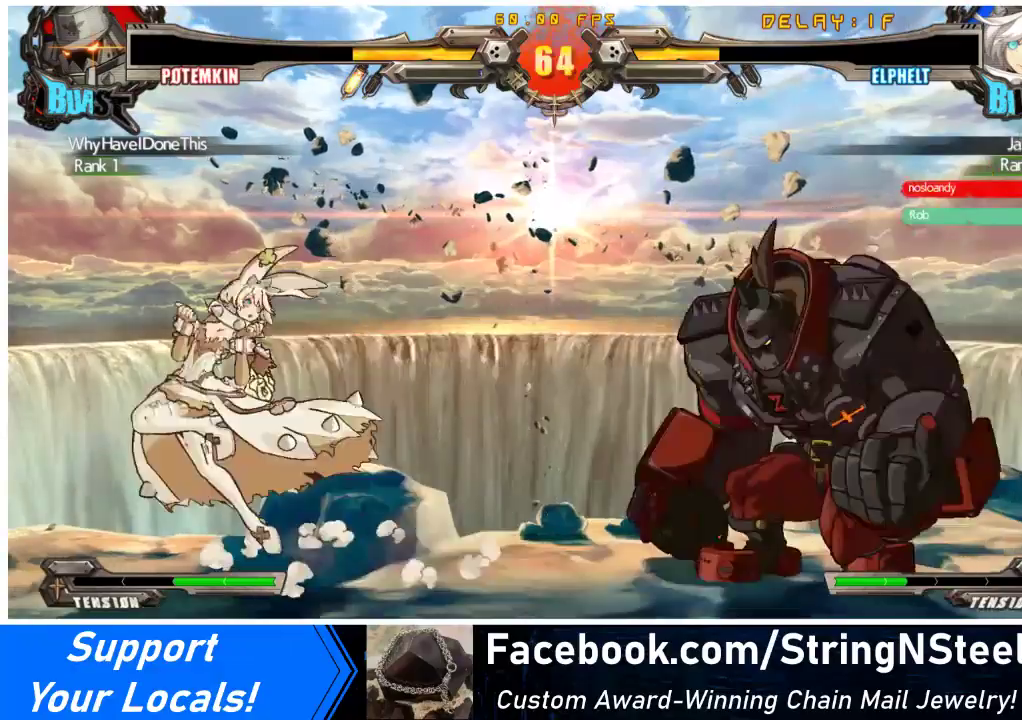
{"buttons": [], "events": [[100, "DPAD_RIGHT", "down"], [200, "DPAD_UP", "down"], [333, "DPAD_RIGHT", "up"], [333, "DPAD_UP", "up"]]}